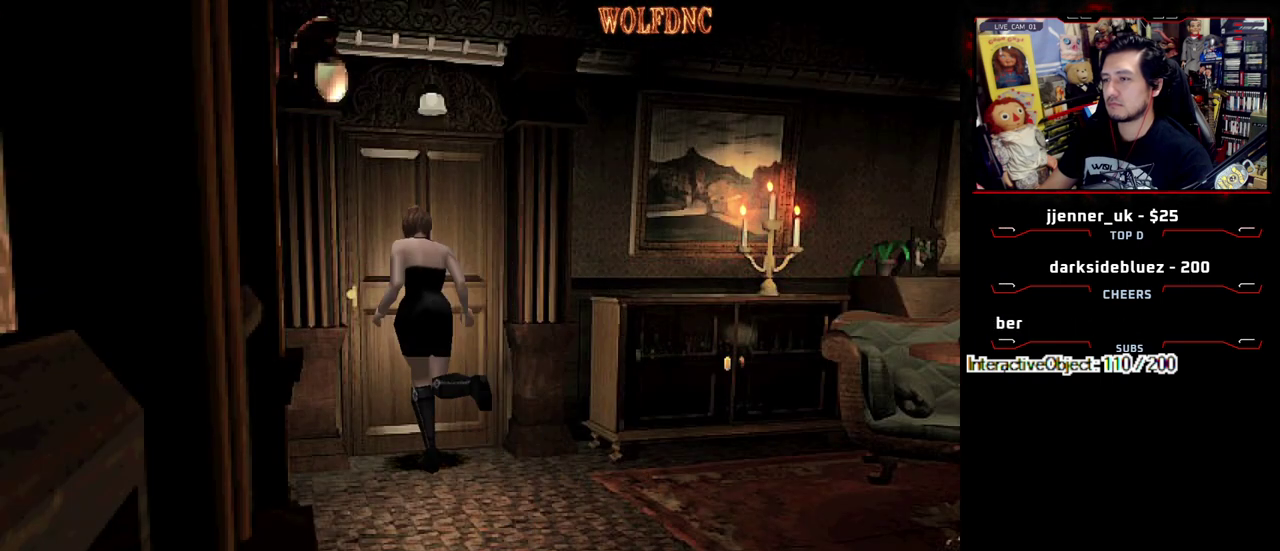
Gameplay with a controller (PlayStation layout); each line is a JSON object with the inputs held at the frame after it. "events" lists button and stick changes between this image and that frame as [ms after this image, input, new state], when the widget could be followed in between. Not read: L3 R3.
{"buttons": [], "events": [[33, "SQUARE", "up"], [83, "CROSS", "up"], [83, "DPAD_UP", "up"], [133, "CROSS", "down"], [217, "CROSS", "up"]]}
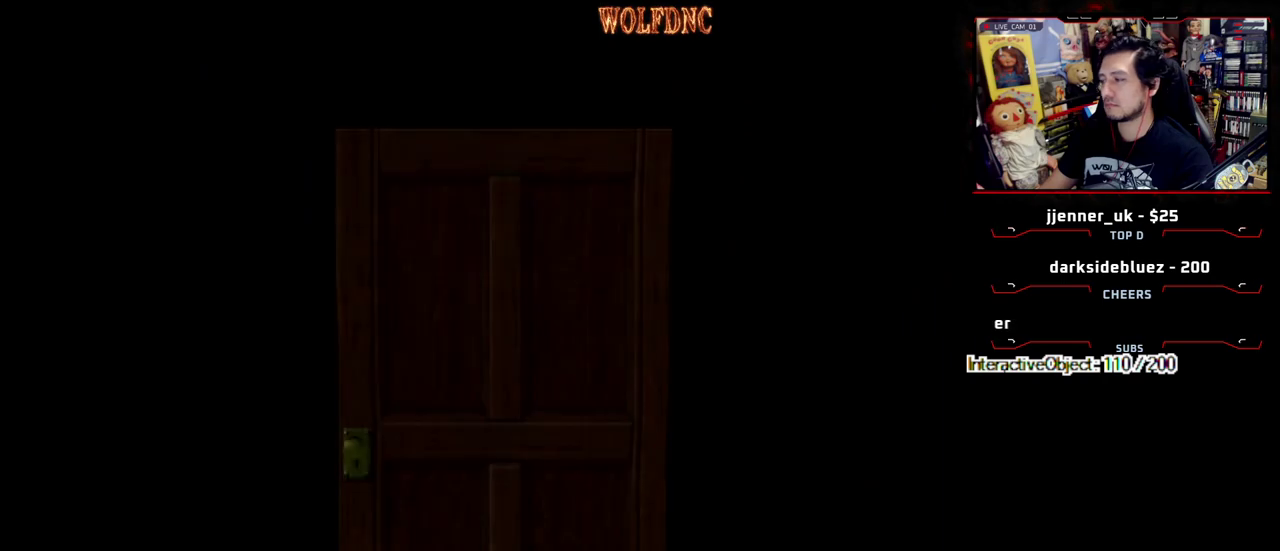
{"buttons": [], "events": []}
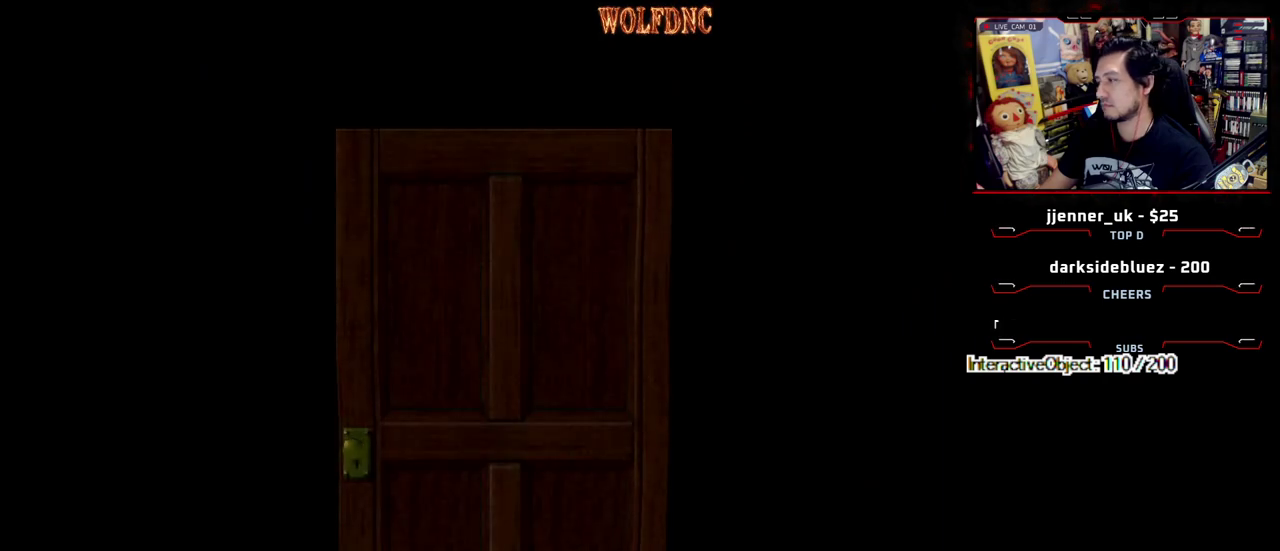
{"buttons": ["DPAD_UP"], "events": [[200, "SELECT", "down"], [250, "SELECT", "up"], [483, "DPAD_UP", "down"]]}
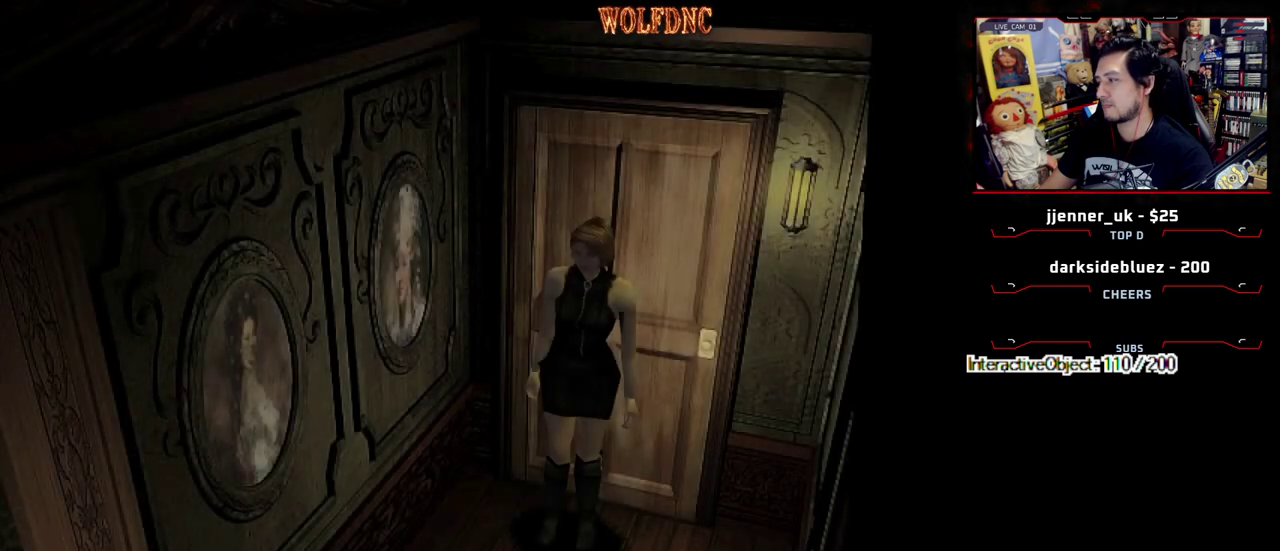
{"buttons": ["SQUARE", "DPAD_UP"], "events": [[33, "SQUARE", "down"]]}
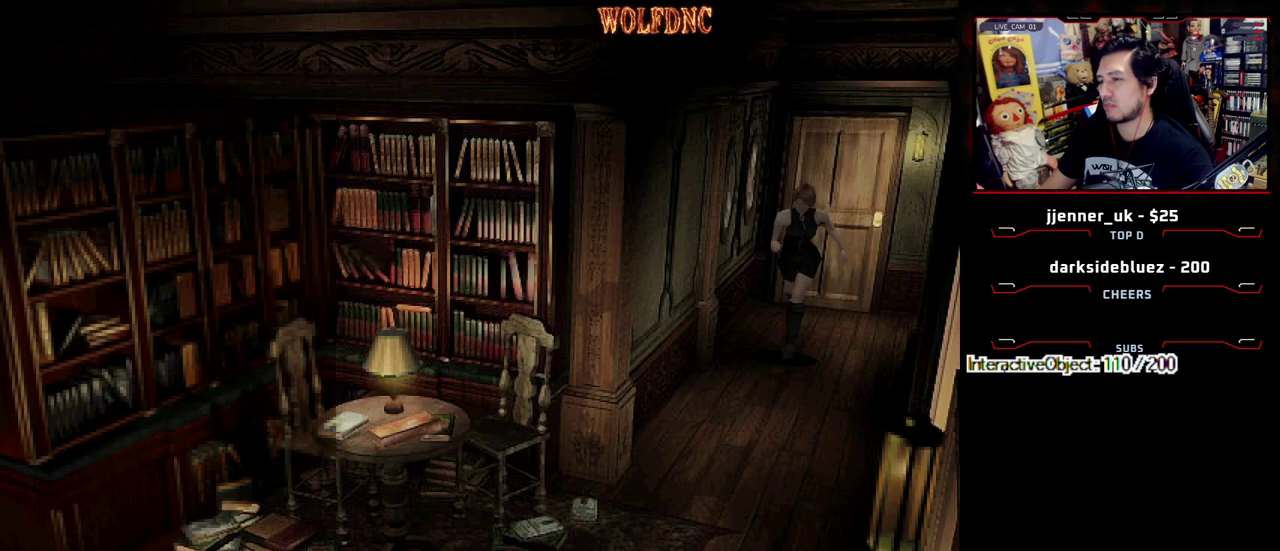
{"buttons": ["SQUARE", "DPAD_UP"], "events": []}
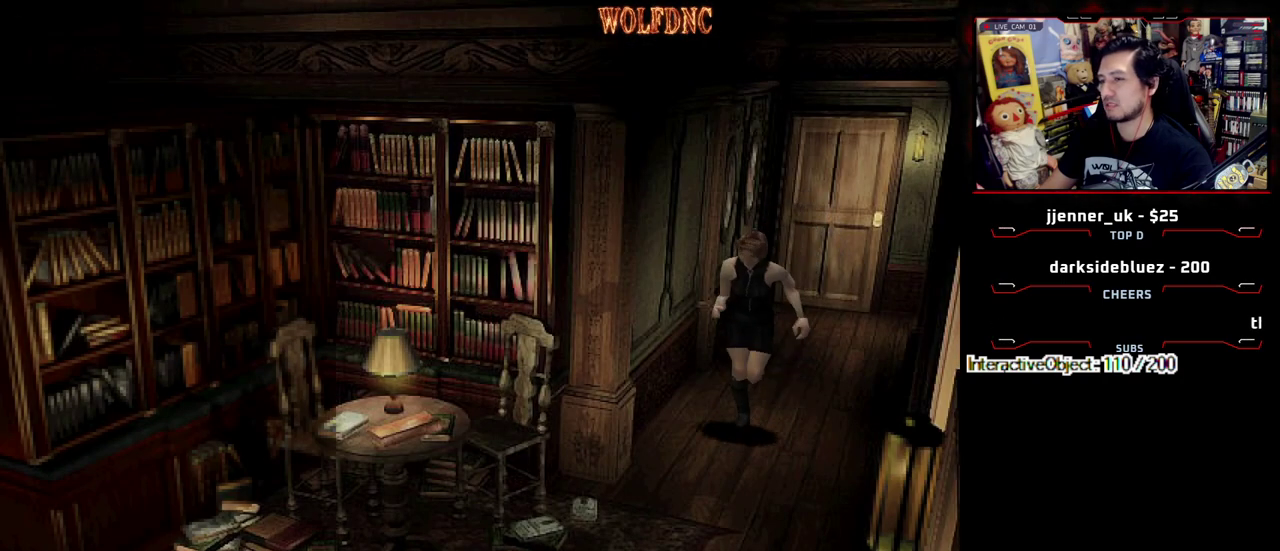
{"buttons": ["SQUARE", "DPAD_UP"], "events": []}
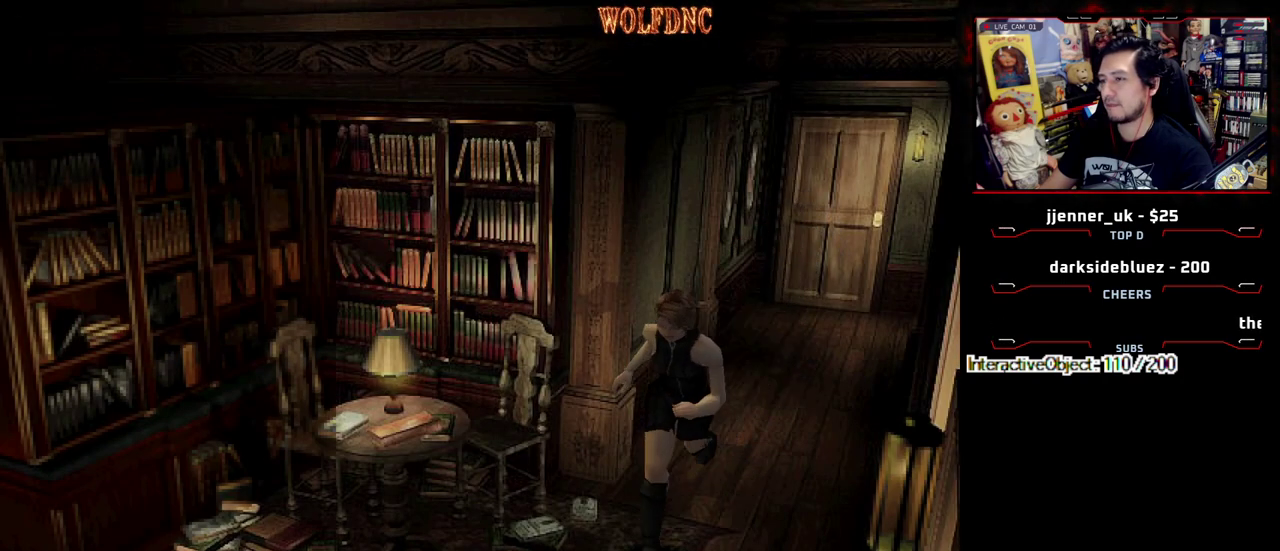
{"buttons": ["DPAD_UP", "DPAD_RIGHT"], "events": [[217, "DPAD_RIGHT", "down"], [367, "SQUARE", "up"]]}
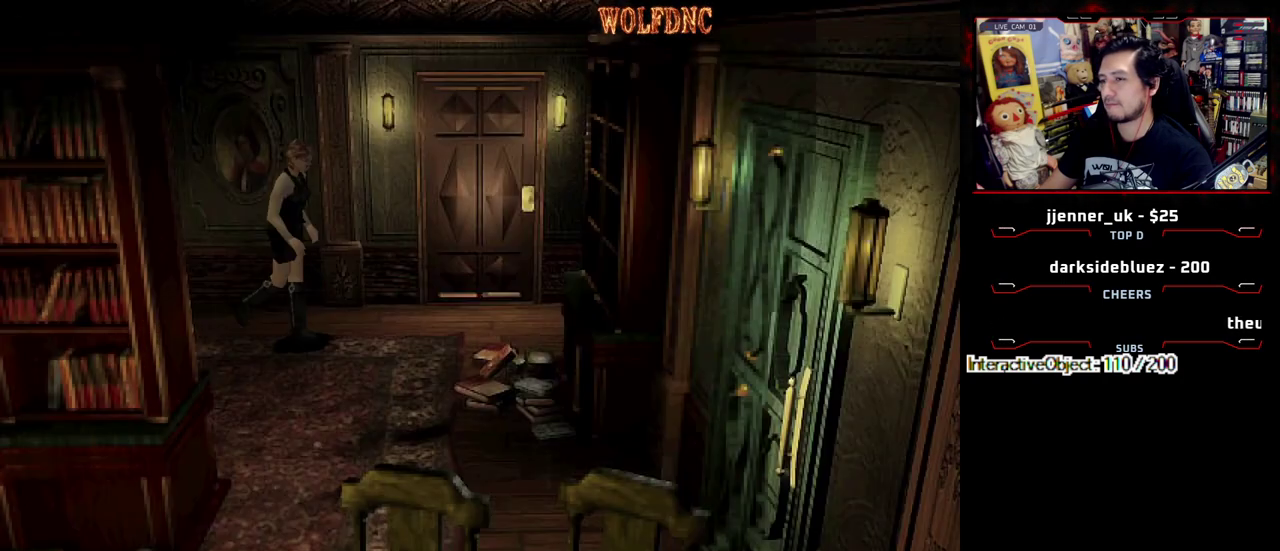
{"buttons": ["DPAD_RIGHT"], "events": [[50, "DPAD_UP", "up"], [283, "DPAD_UP", "down"], [333, "DPAD_UP", "up"]]}
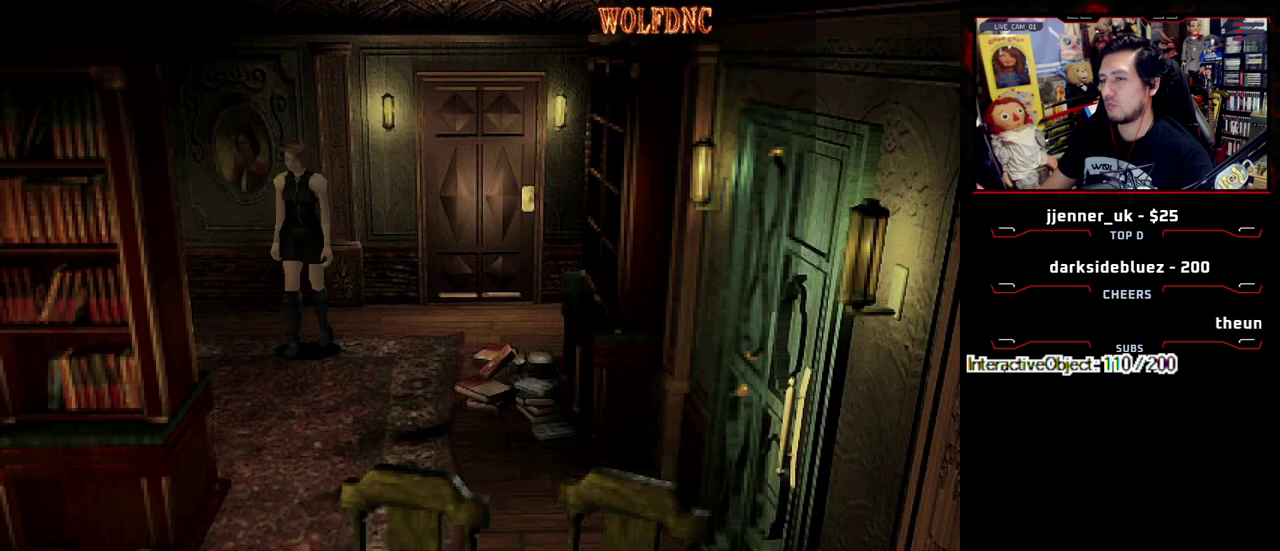
{"buttons": ["SQUARE", "DPAD_UP", "DPAD_LEFT"], "events": [[67, "DPAD_UP", "down"], [150, "DPAD_LEFT", "down"], [150, "DPAD_RIGHT", "up"], [150, "SQUARE", "down"]]}
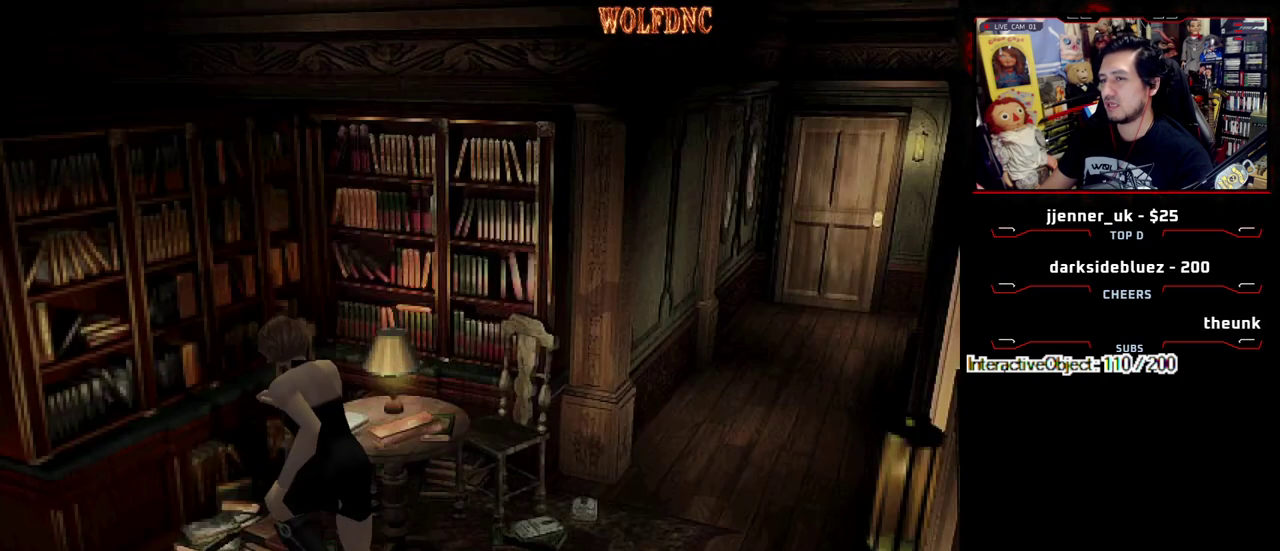
{"buttons": ["SQUARE", "DPAD_UP", "DPAD_RIGHT"], "events": [[317, "DPAD_LEFT", "up"], [500, "DPAD_RIGHT", "down"]]}
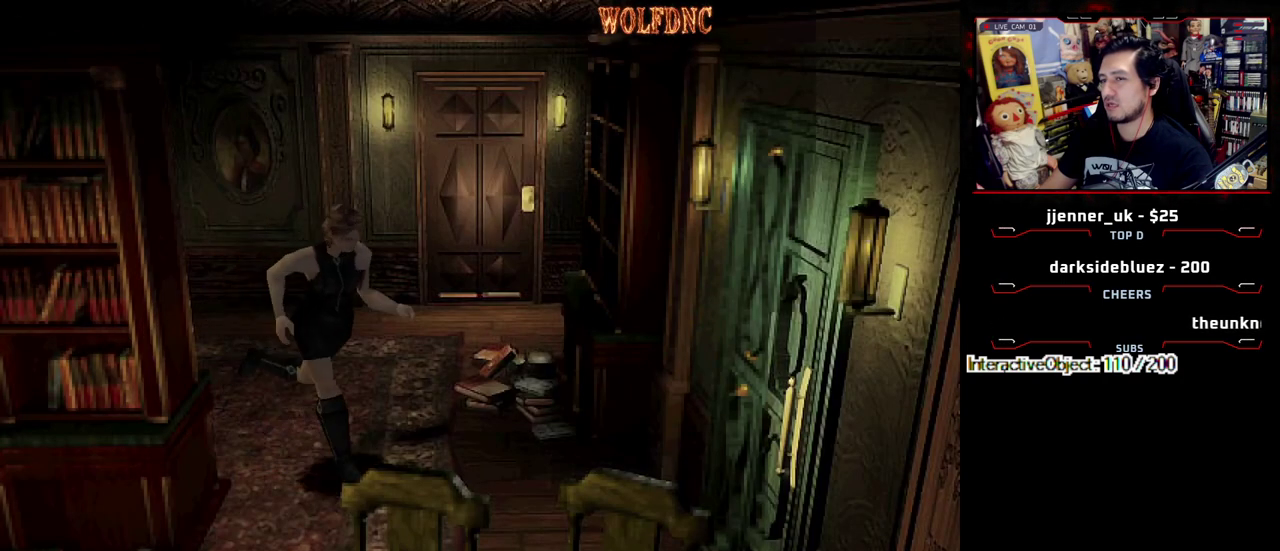
{"buttons": ["SQUARE", "DPAD_UP", "DPAD_RIGHT"], "events": []}
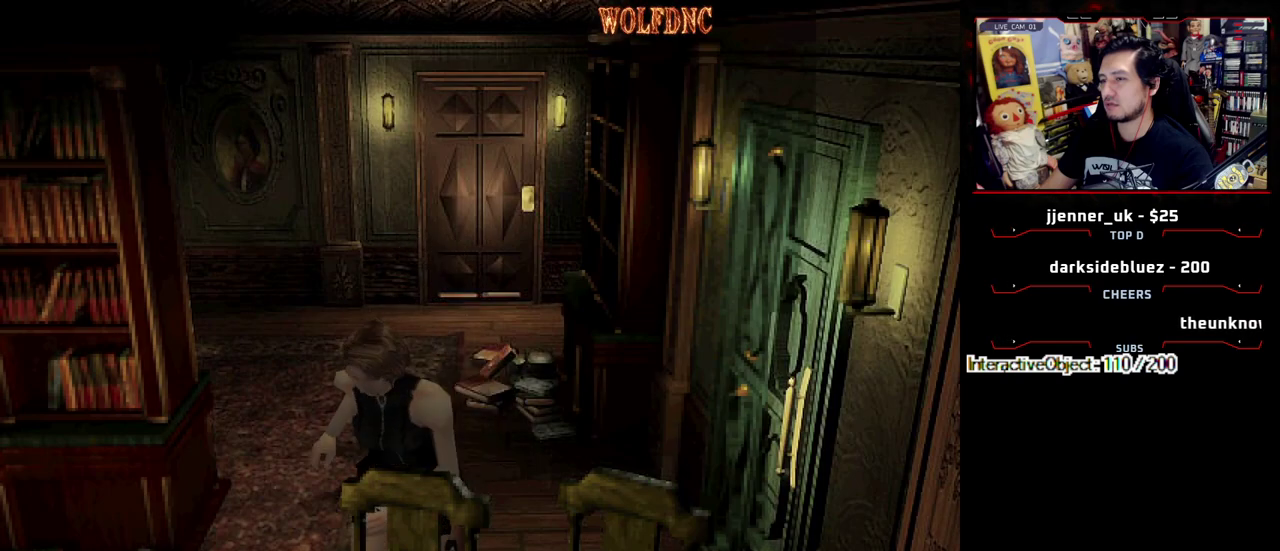
{"buttons": ["DPAD_LEFT"], "events": [[117, "DPAD_RIGHT", "up"], [250, "DPAD_LEFT", "down"], [350, "DPAD_UP", "up"], [483, "SQUARE", "up"]]}
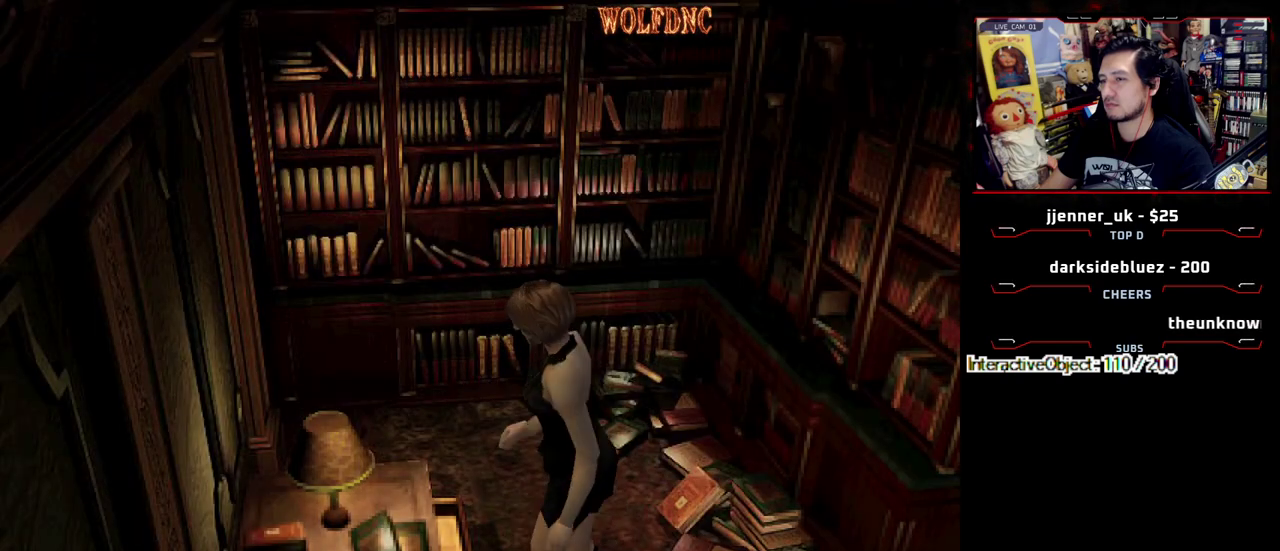
{"buttons": ["DPAD_UP", "DPAD_LEFT"], "events": [[133, "CROSS", "down"], [133, "DPAD_UP", "down"], [167, "DPAD_LEFT", "up"], [167, "DPAD_RIGHT", "down"], [267, "CROSS", "up"], [317, "CROSS", "down"], [450, "DPAD_RIGHT", "up"], [500, "CROSS", "up"], [500, "DPAD_LEFT", "down"]]}
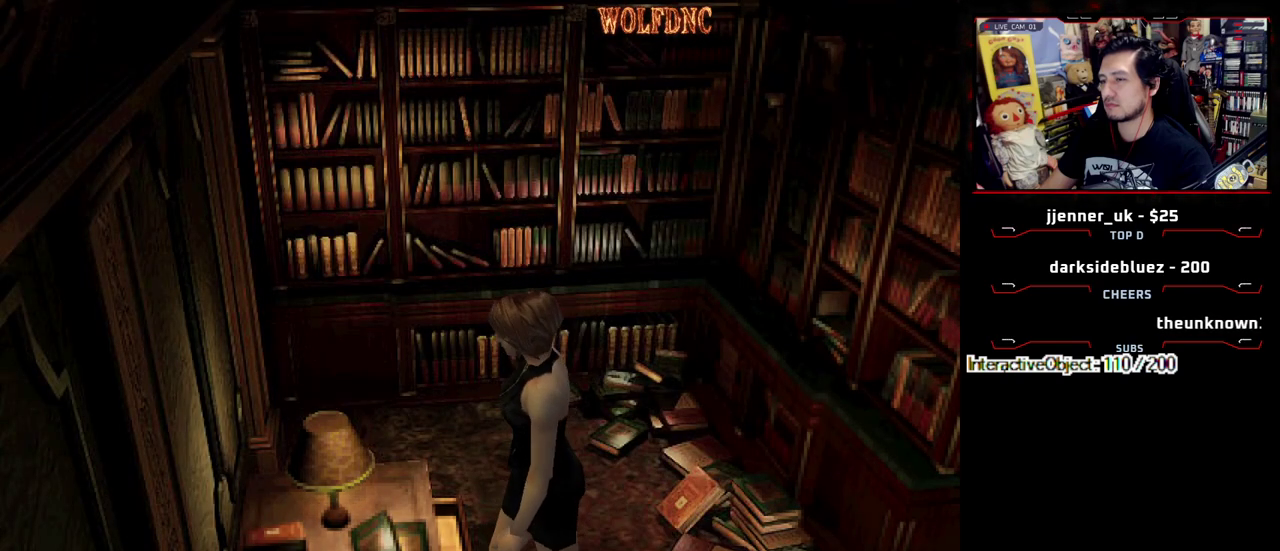
{"buttons": ["DPAD_UP", "DPAD_RIGHT"], "events": [[50, "CROSS", "down"], [100, "DPAD_LEFT", "up"], [133, "CROSS", "up"], [133, "DPAD_RIGHT", "down"], [183, "CROSS", "down"], [233, "CROSS", "up"], [283, "CROSS", "down"], [467, "CROSS", "up"]]}
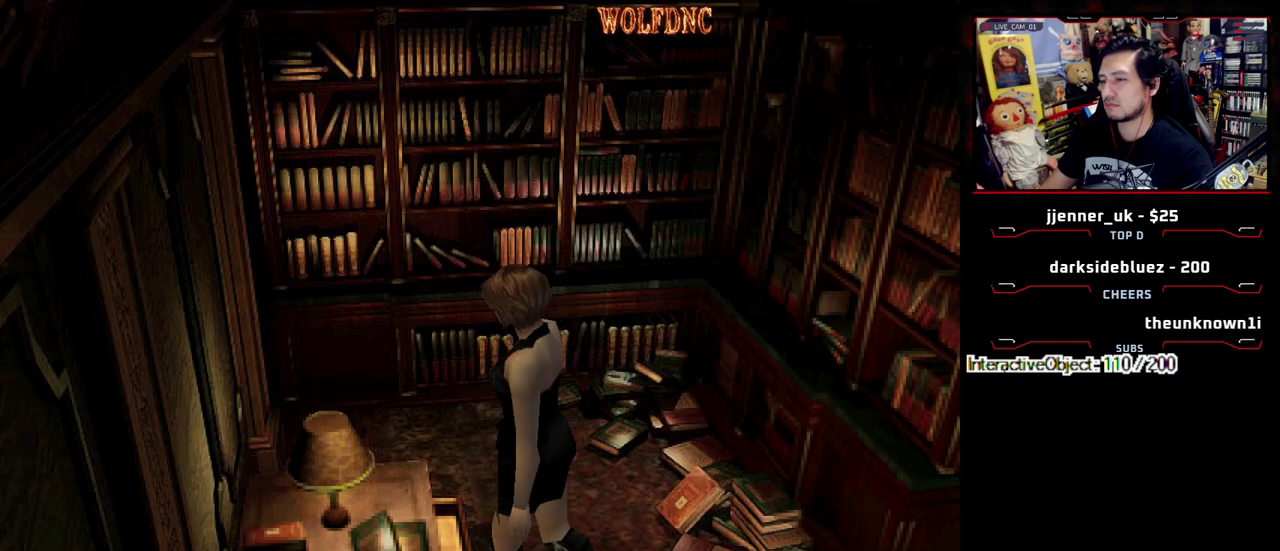
{"buttons": ["DPAD_UP", "DPAD_LEFT"], "events": [[17, "CROSS", "down"], [17, "DPAD_LEFT", "down"], [67, "DPAD_RIGHT", "up"], [483, "CROSS", "up"]]}
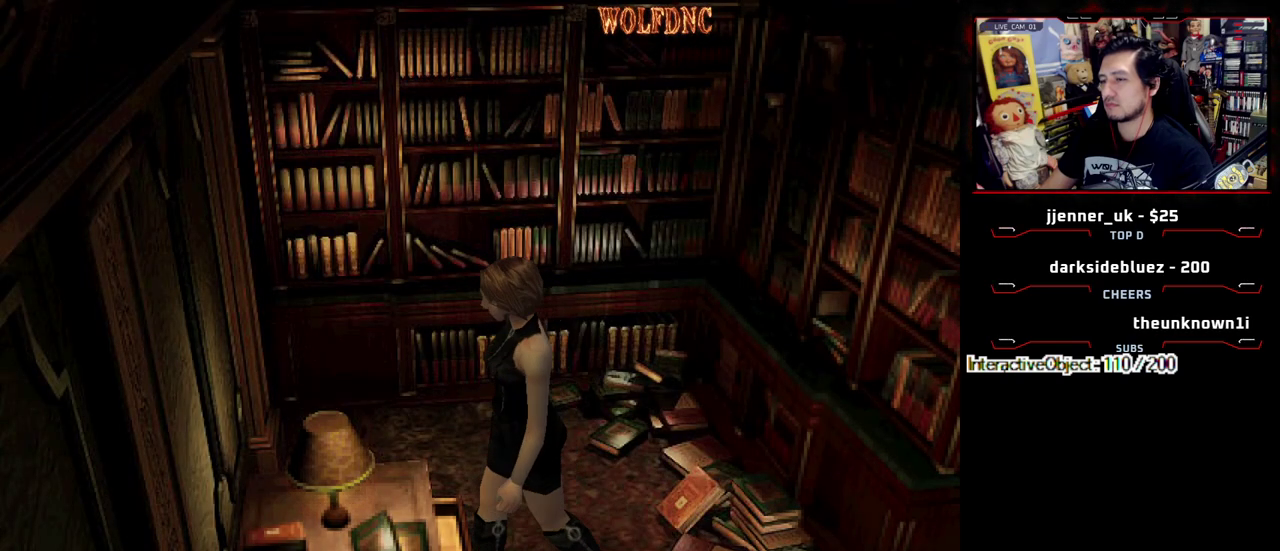
{"buttons": ["DPAD_UP", "DPAD_RIGHT"], "events": [[33, "CROSS", "down"], [317, "DPAD_LEFT", "up"], [317, "DPAD_RIGHT", "down"], [500, "CROSS", "up"]]}
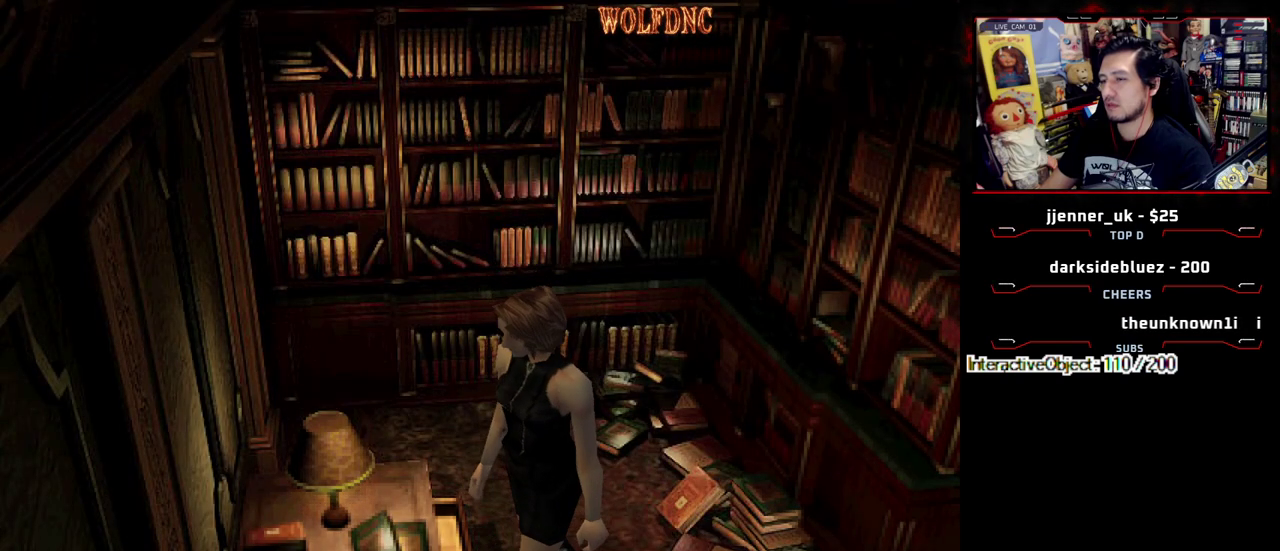
{"buttons": ["CROSS", "DPAD_RIGHT"], "events": [[133, "CROSS", "down"], [233, "CROSS", "up"], [233, "DPAD_RIGHT", "up"], [283, "CROSS", "down"], [383, "DPAD_RIGHT", "down"], [467, "DPAD_UP", "up"]]}
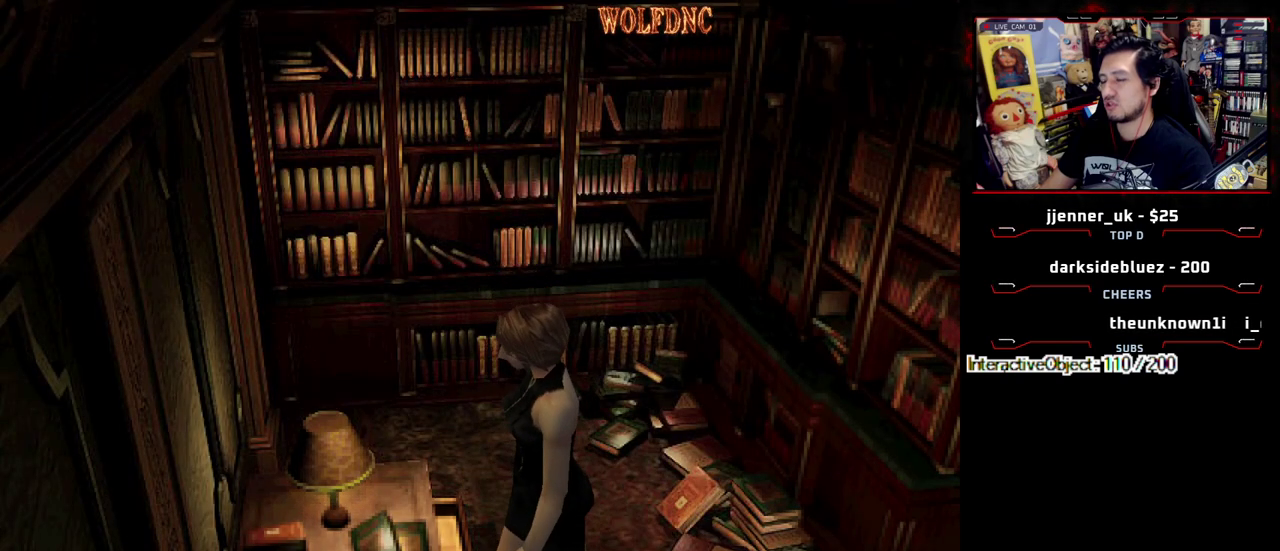
{"buttons": ["SQUARE", "DPAD_UP"], "events": [[17, "CROSS", "up"], [117, "DPAD_DOWN", "down"], [150, "SQUARE", "down"], [250, "DPAD_DOWN", "up"], [250, "SQUARE", "up"], [350, "DPAD_UP", "down"], [383, "SQUARE", "down"], [433, "DPAD_RIGHT", "up"]]}
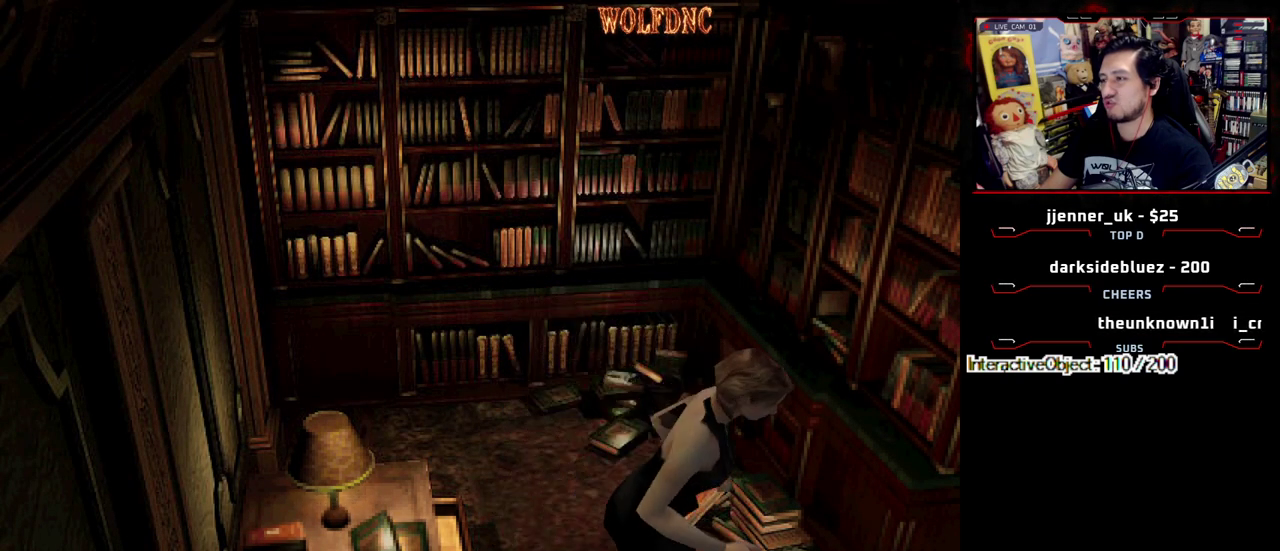
{"buttons": ["SQUARE", "DPAD_UP"], "events": [[133, "DPAD_LEFT", "down"], [367, "DPAD_LEFT", "up"]]}
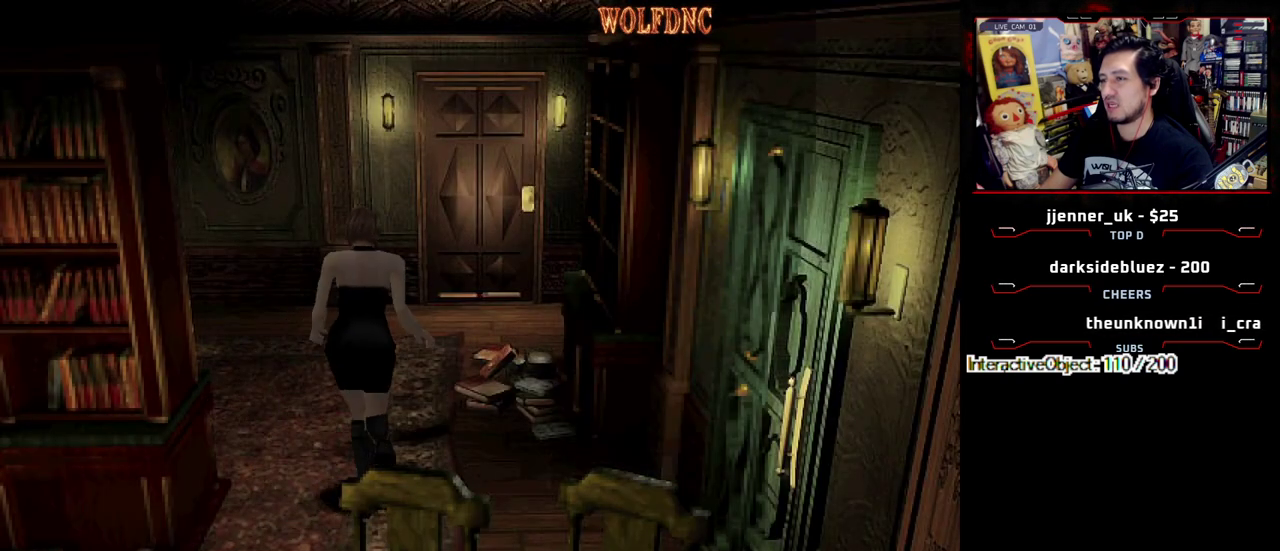
{"buttons": ["SQUARE", "DPAD_UP"], "events": [[383, "DPAD_RIGHT", "down"], [467, "DPAD_RIGHT", "up"]]}
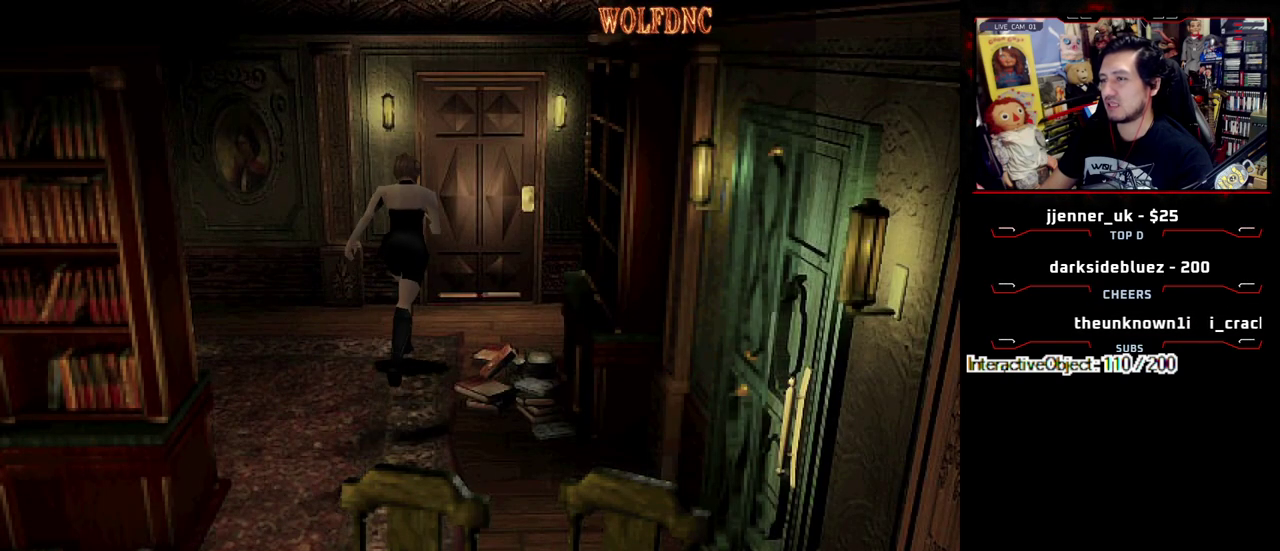
{"buttons": ["CROSS", "SQUARE", "DPAD_UP"], "events": [[117, "CROSS", "down"], [250, "CROSS", "up"], [300, "CROSS", "down"], [383, "CROSS", "up"], [433, "CROSS", "down"]]}
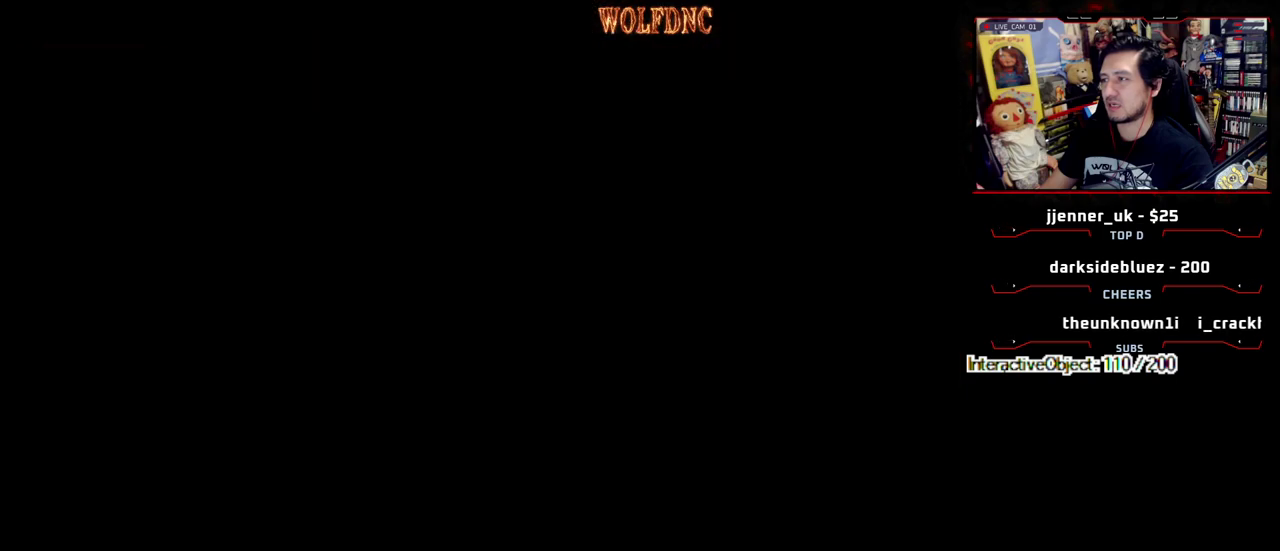
{"buttons": ["SQUARE", "DPAD_UP"], "events": [[33, "CROSS", "up"], [83, "CROSS", "down"], [167, "CROSS", "up"], [217, "SELECT", "down"], [267, "SELECT", "up"]]}
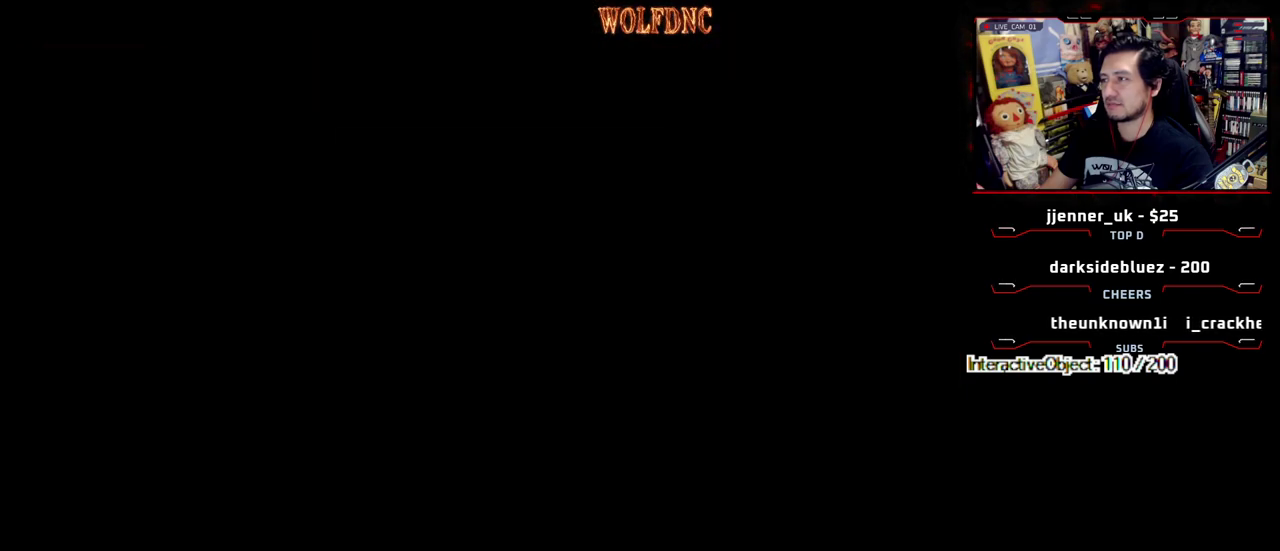
{"buttons": ["SQUARE", "DPAD_UP"], "events": []}
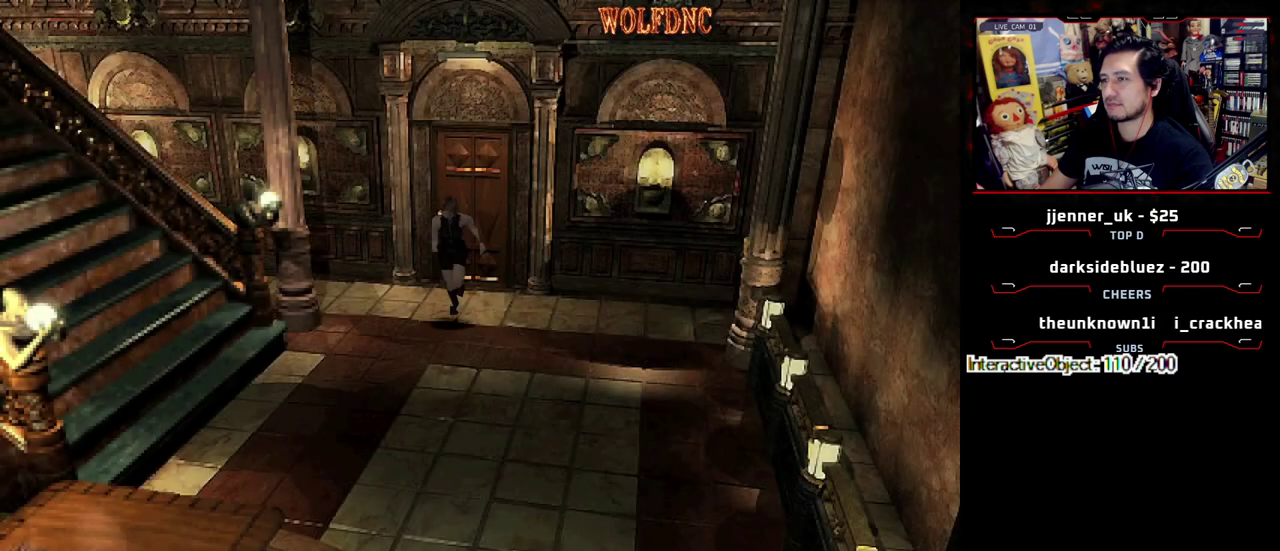
{"buttons": ["SQUARE", "DPAD_UP"], "events": [[250, "DPAD_LEFT", "down"], [433, "DPAD_LEFT", "up"]]}
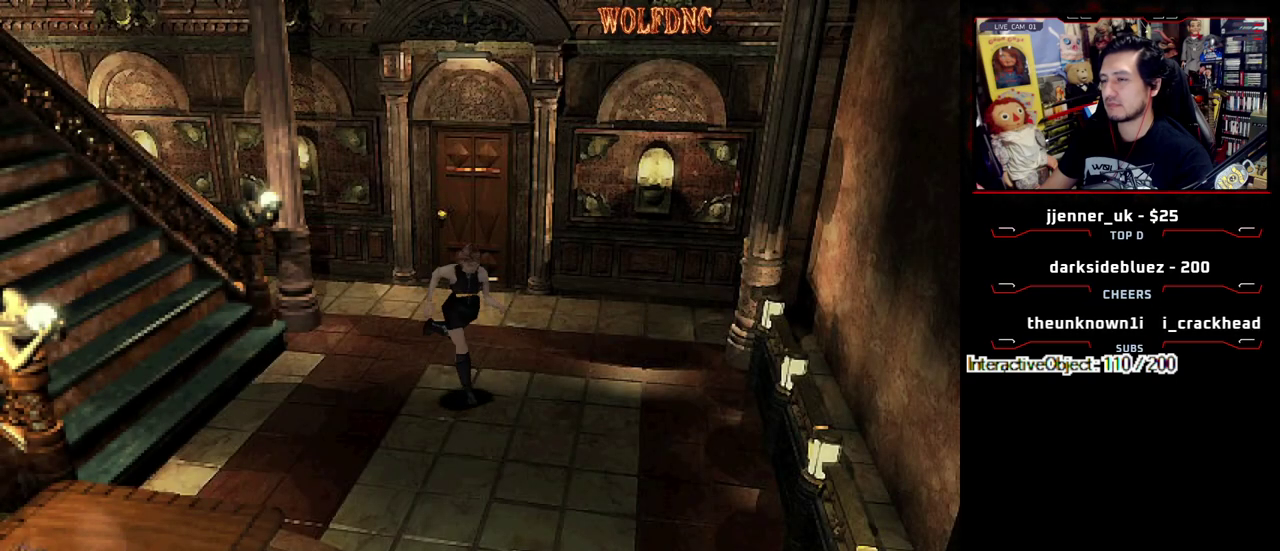
{"buttons": ["SQUARE", "DPAD_UP"], "events": []}
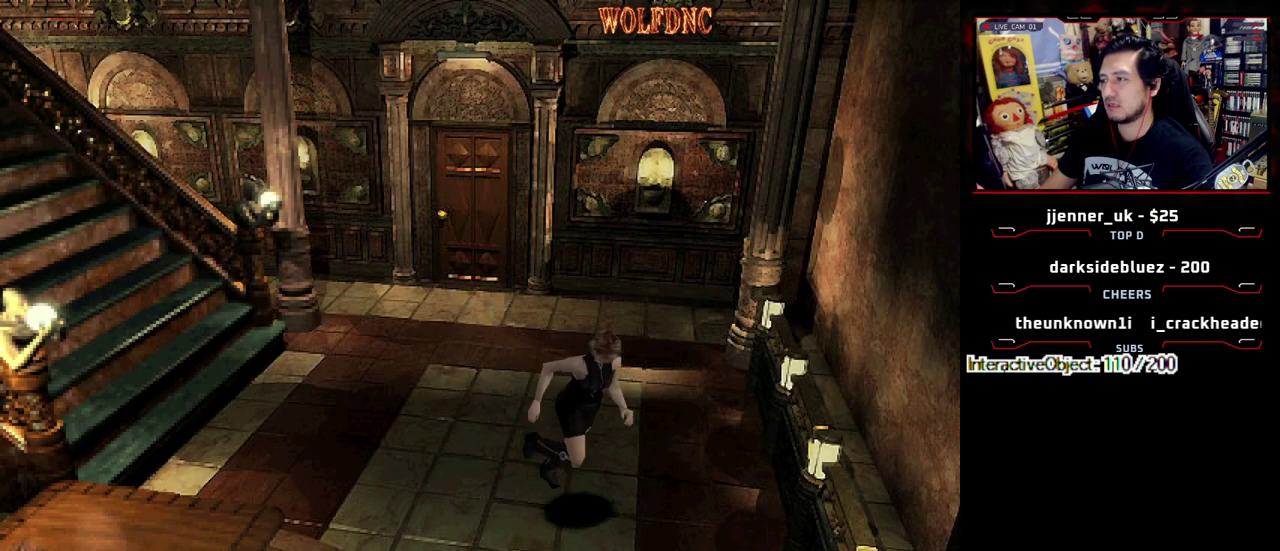
{"buttons": ["SQUARE", "DPAD_UP"], "events": []}
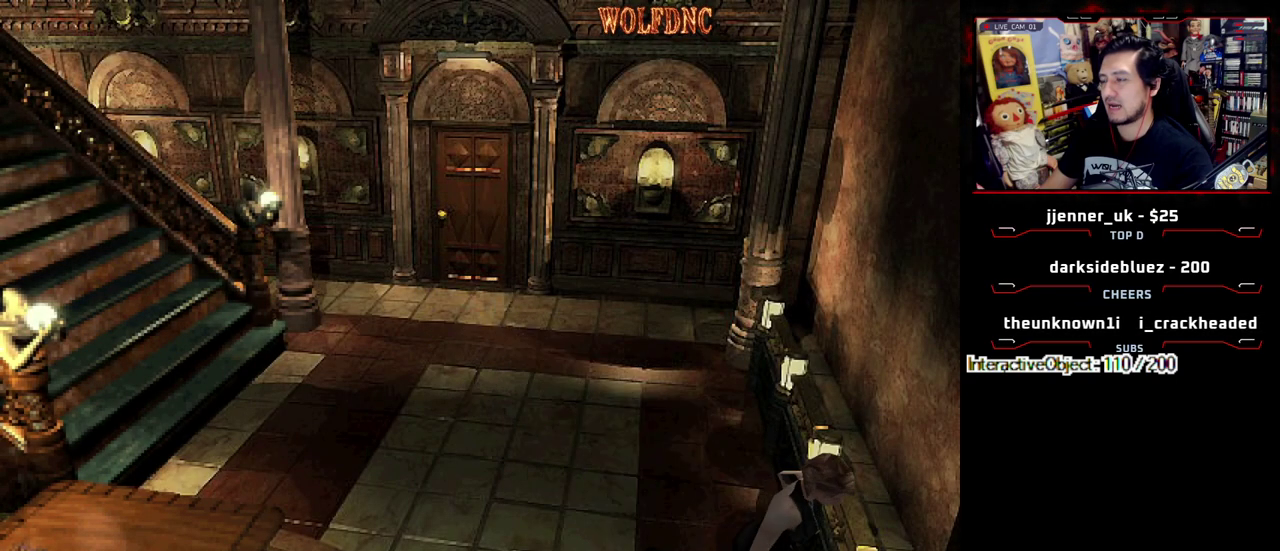
{"buttons": ["CROSS", "SQUARE", "DPAD_UP"], "events": [[67, "DPAD_LEFT", "down"], [350, "CROSS", "down"], [400, "DPAD_LEFT", "up"]]}
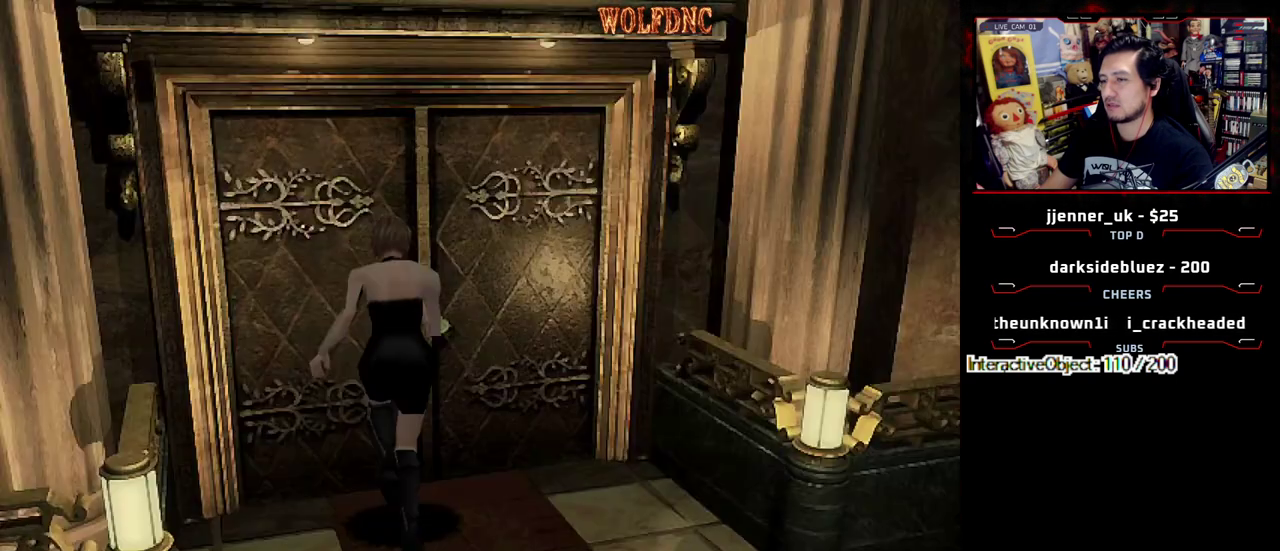
{"buttons": ["SQUARE", "DPAD_UP"], "events": [[33, "DPAD_LEFT", "down"], [133, "DPAD_LEFT", "up"], [500, "CROSS", "up"]]}
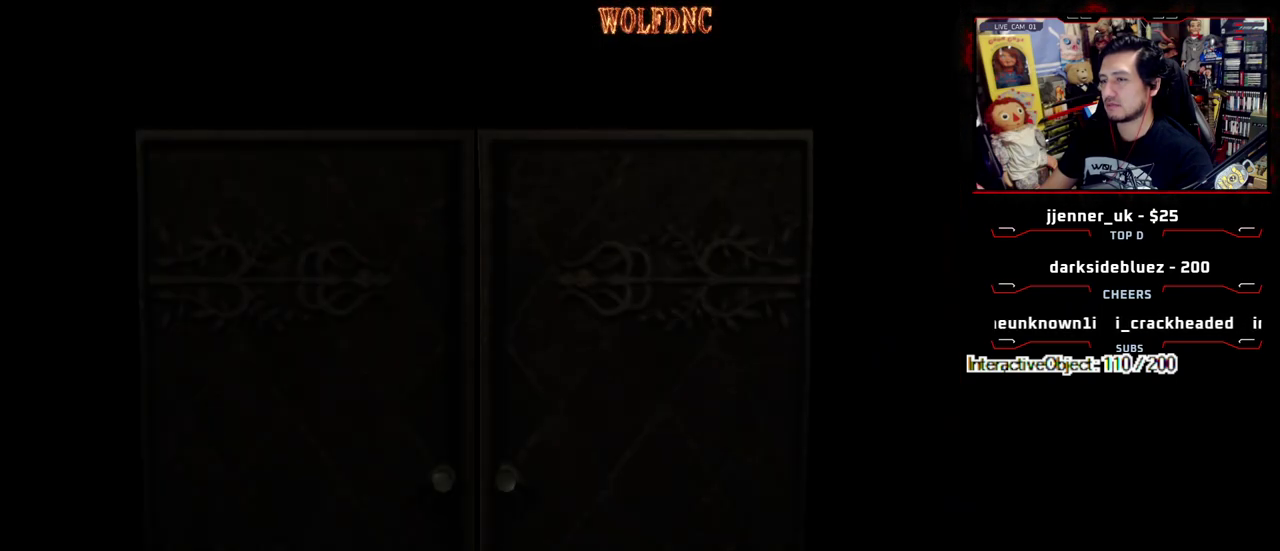
{"buttons": [], "events": [[50, "DPAD_UP", "up"], [50, "SQUARE", "up"]]}